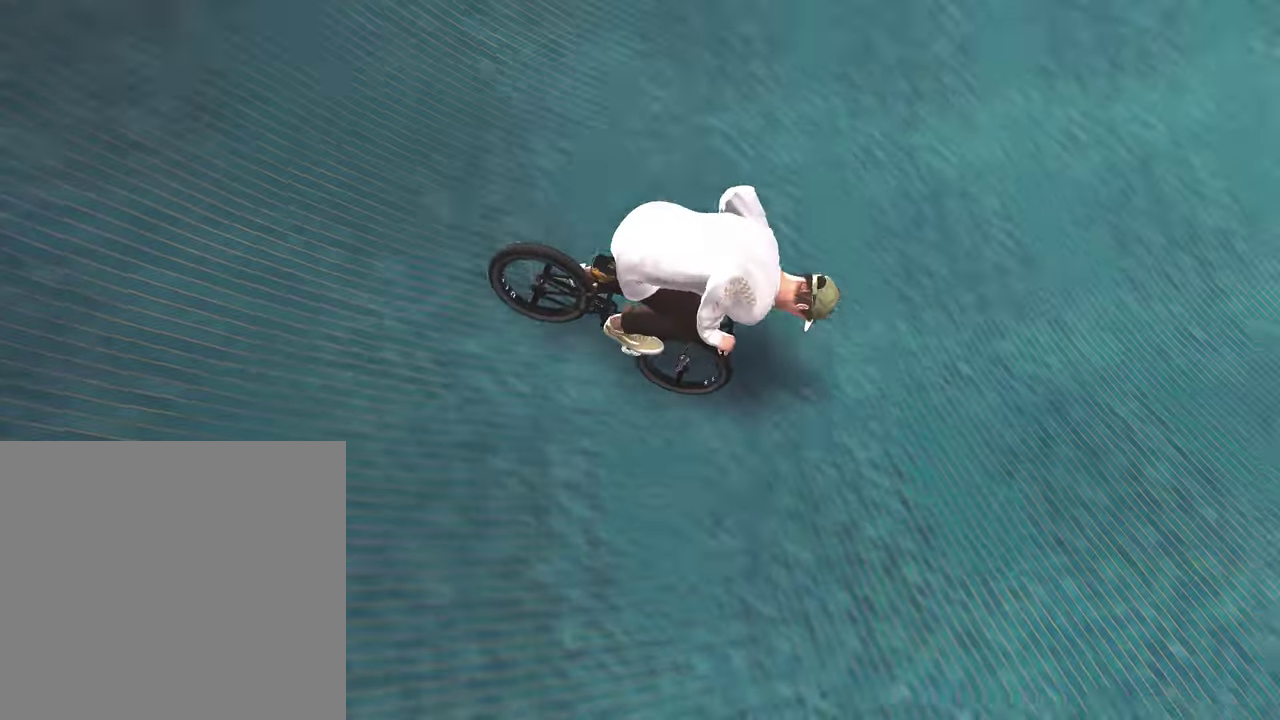
Gameplay with a controller (Xbox layout); each line is a JSON object with the inputs held at the frame after it (dt_ms = milliseconds from this image to that frame). "events" lists button and stick changes between this image and that frame as [ms after this image, input, new state], when the widget could be followed in between.
{"dt_ms": 600, "buttons": ["R2"], "left_stick": "center", "right_stick": "down", "events": [[150, "left_stick", "up"], [267, "left_stick", "center"], [600, "R2", "down"]]}
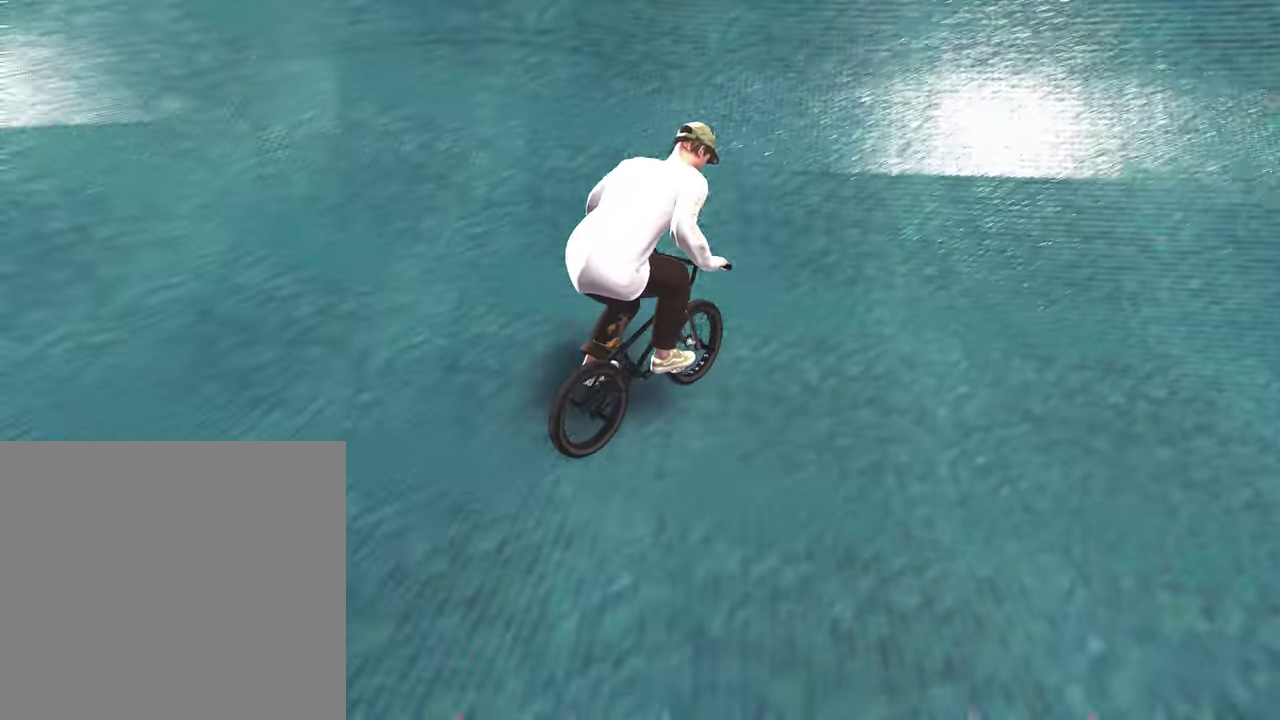
{"dt_ms": 500, "buttons": ["L2", "R2"], "left_stick": "down", "right_stick": "center", "events": [[33, "L2", "down"], [50, "left_stick", "down"], [317, "right_stick", "up"], [417, "right_stick", "center"]]}
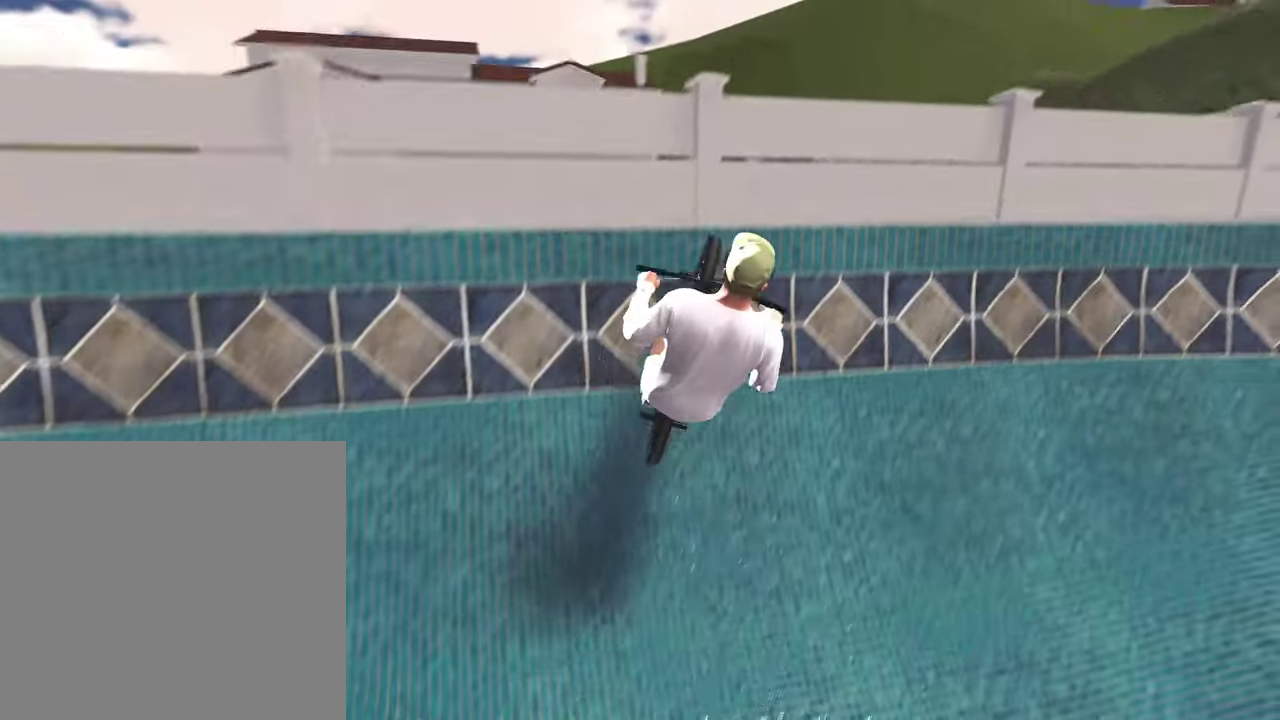
{"dt_ms": 500, "buttons": ["L2", "R2"], "left_stick": "center", "right_stick": "up", "events": [[83, "left_stick", "center"], [117, "L2", "up"], [117, "R2", "up"], [383, "L2", "down"], [383, "R2", "down"], [400, "right_stick", "up"]]}
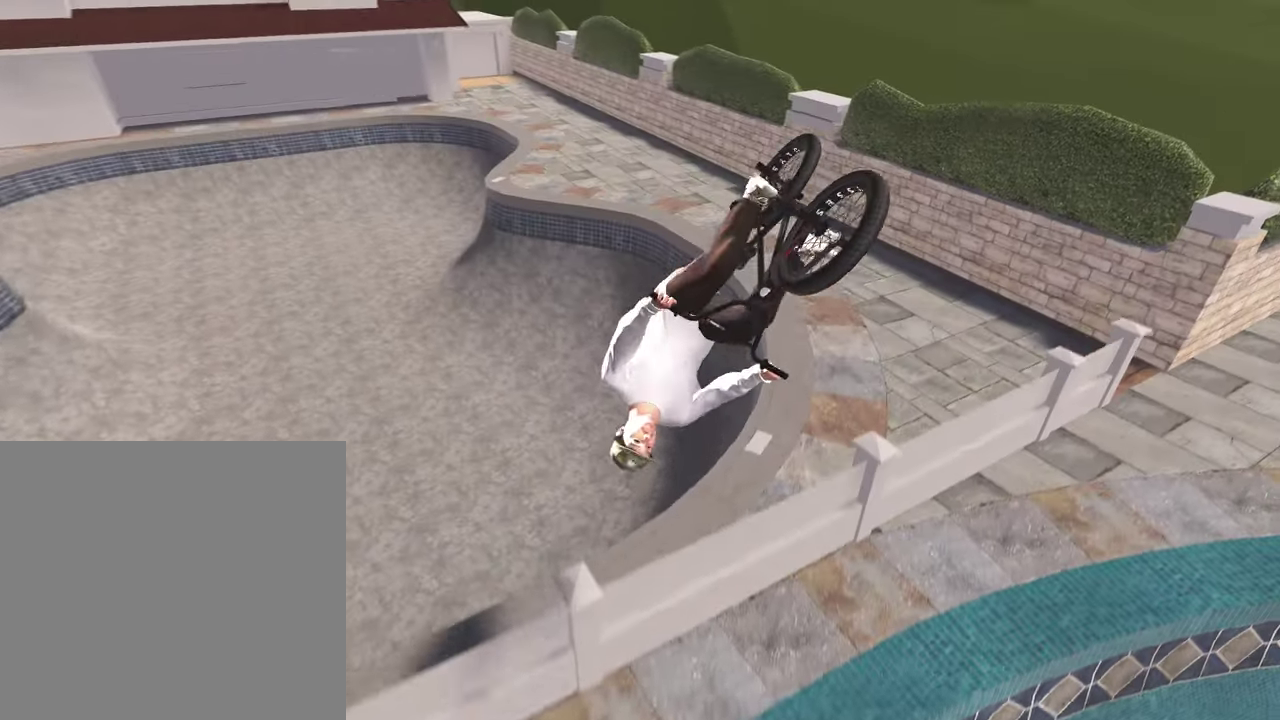
{"dt_ms": 500, "buttons": ["L2", "R2"], "left_stick": "center", "right_stick": "up", "events": []}
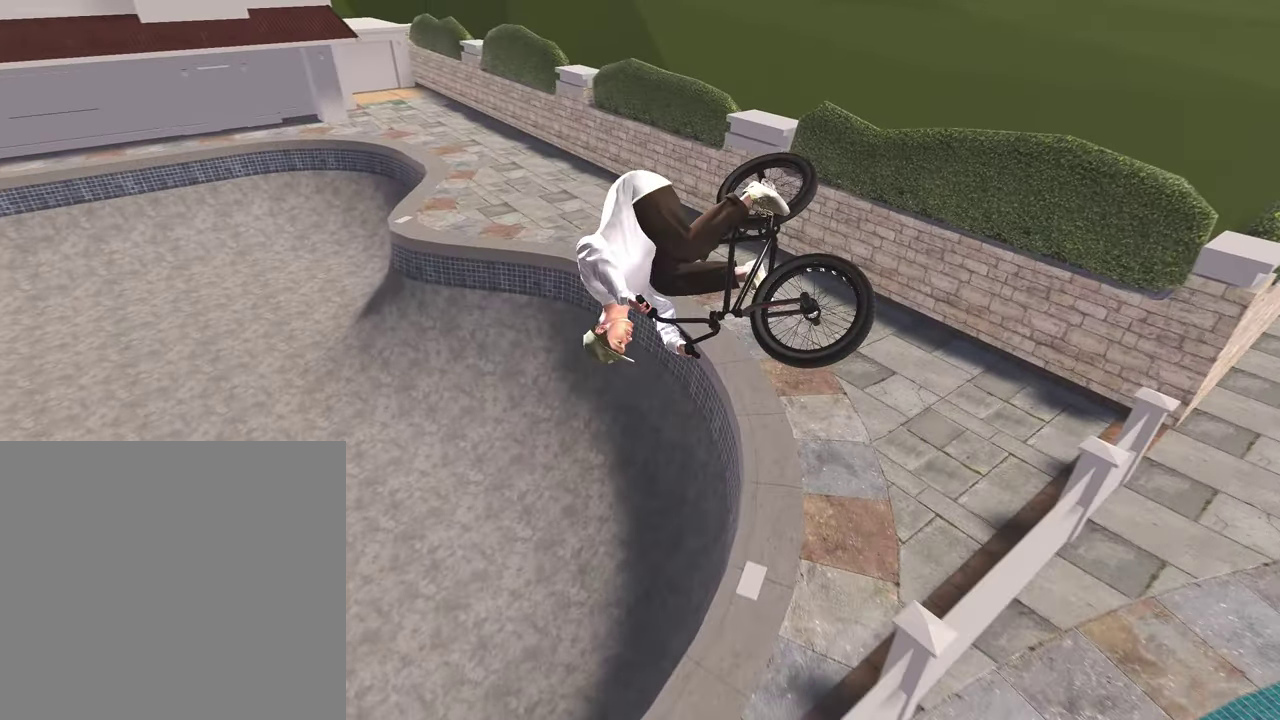
{"dt_ms": 500, "buttons": [], "left_stick": "center", "right_stick": "center", "events": [[400, "L2", "up"], [400, "R2", "up"], [417, "right_stick", "center"]]}
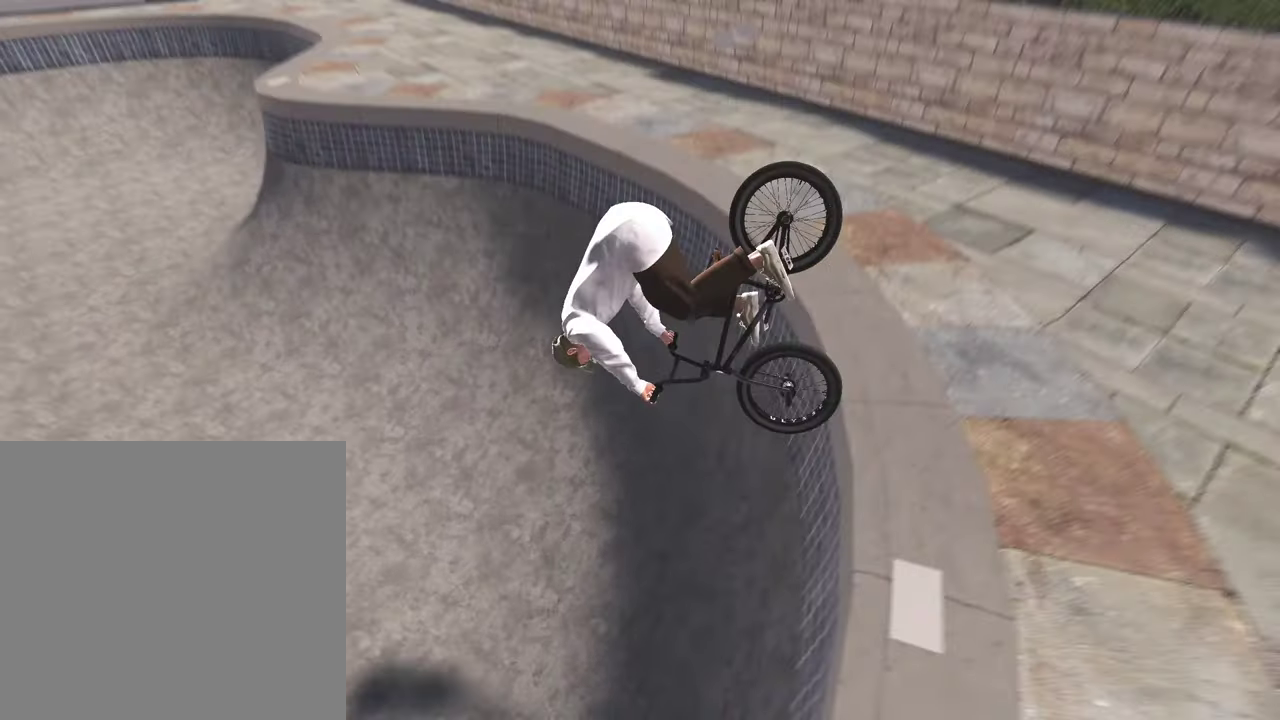
{"dt_ms": 300, "buttons": [], "left_stick": "up-left", "right_stick": "down", "events": [[67, "left_stick", "down"], [83, "right_stick", "down"], [233, "left_stick", "up-left"]]}
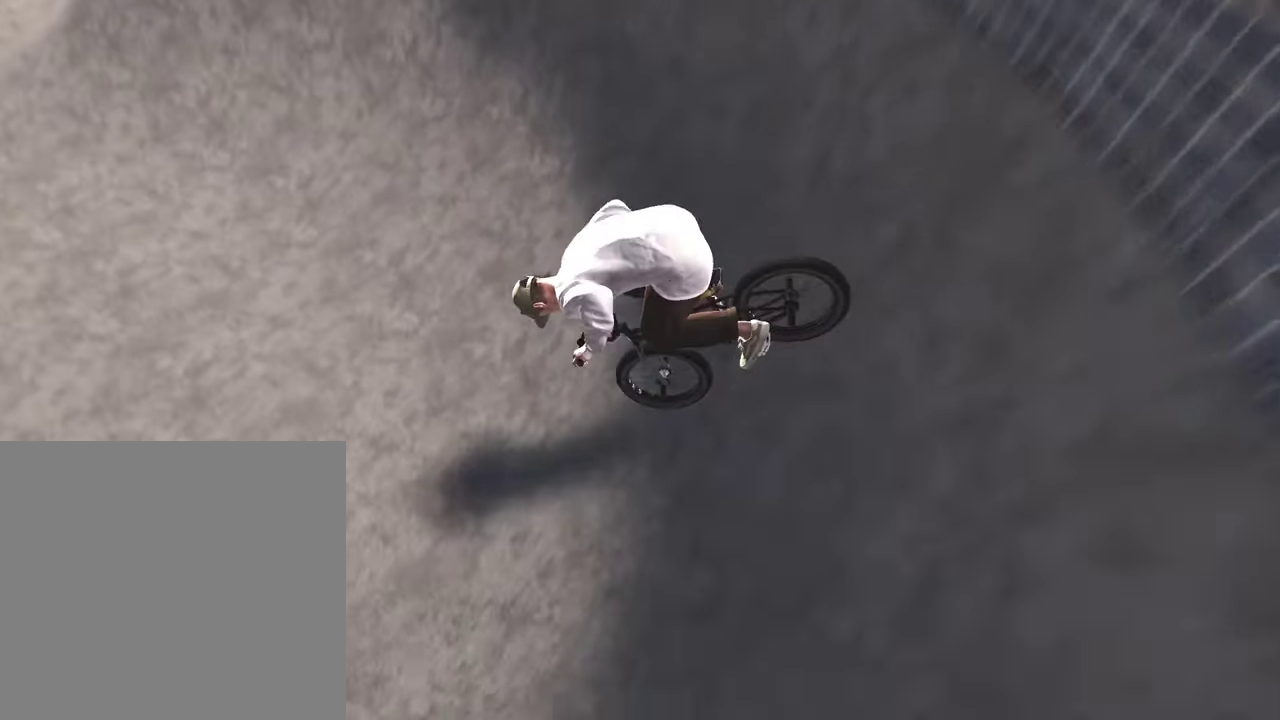
{"dt_ms": 700, "buttons": [], "left_stick": "up", "right_stick": "down", "events": [[17, "left_stick", "up"], [200, "left_stick", "up-right"], [367, "left_stick", "down"], [533, "left_stick", "down-right"], [617, "left_stick", "up"]]}
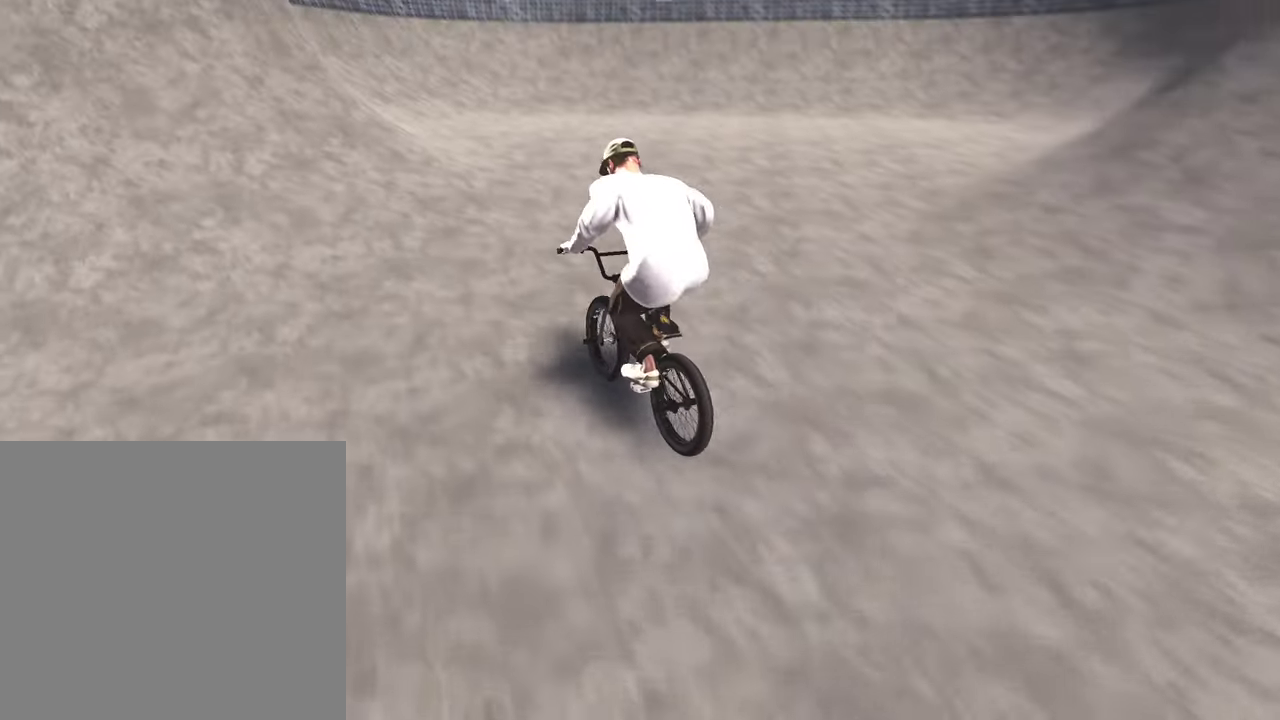
{"dt_ms": 300, "buttons": [], "left_stick": "down-right", "right_stick": "down", "events": [[83, "left_stick", "up-right"], [283, "left_stick", "down-right"]]}
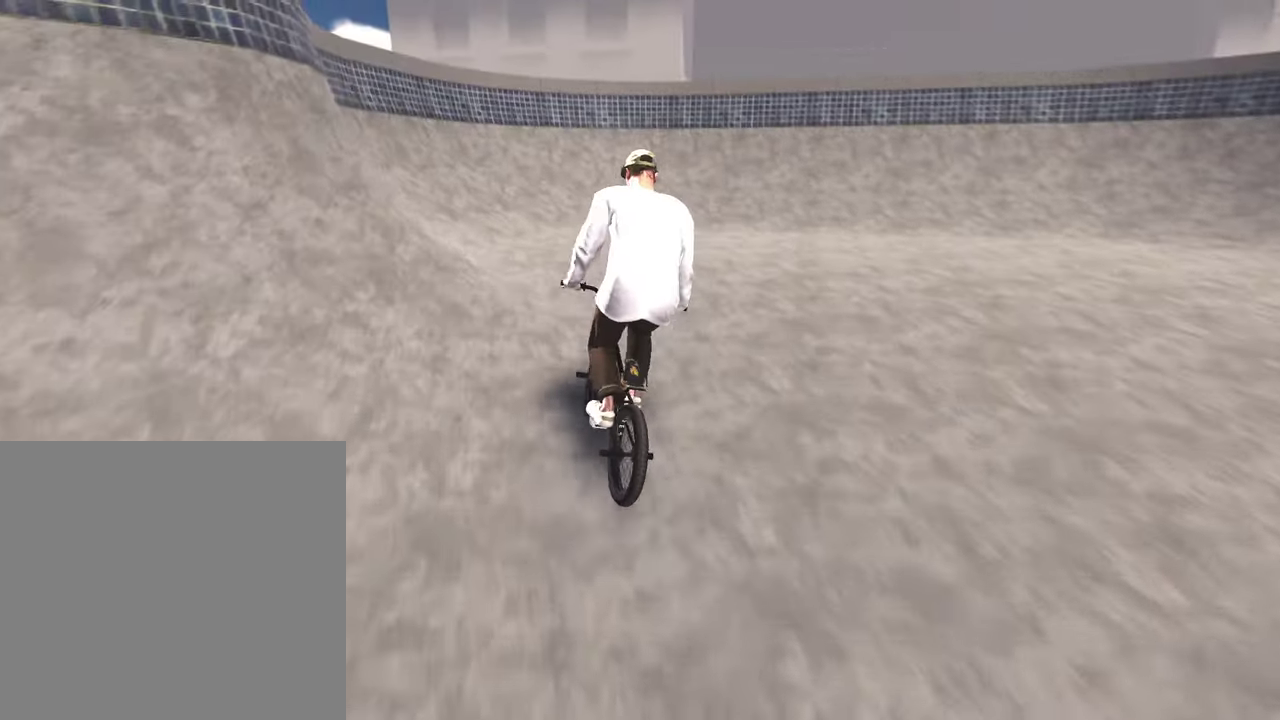
{"dt_ms": 700, "buttons": [], "left_stick": "center", "right_stick": "down", "events": [[33, "left_stick", "down"], [417, "left_stick", "up-right"], [583, "left_stick", "center"]]}
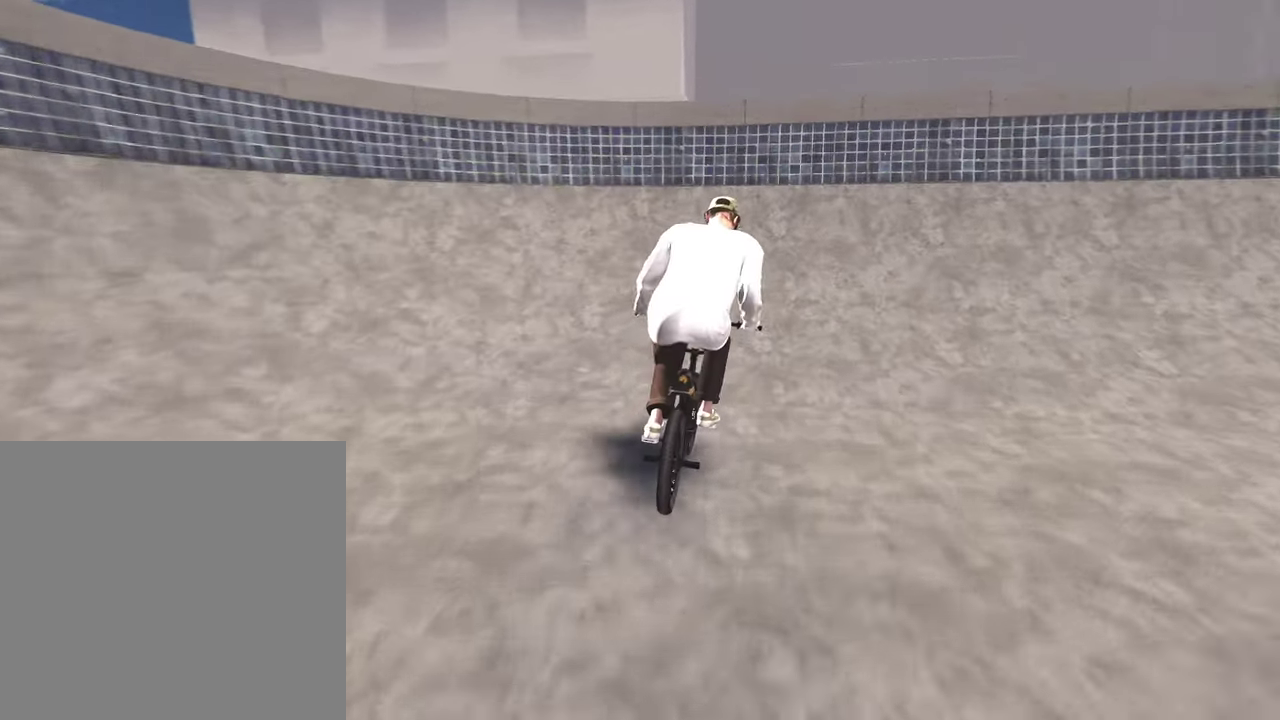
{"dt_ms": 300, "buttons": [], "left_stick": "up-right", "right_stick": "down", "events": [[17, "left_stick", "down"], [217, "left_stick", "up-right"]]}
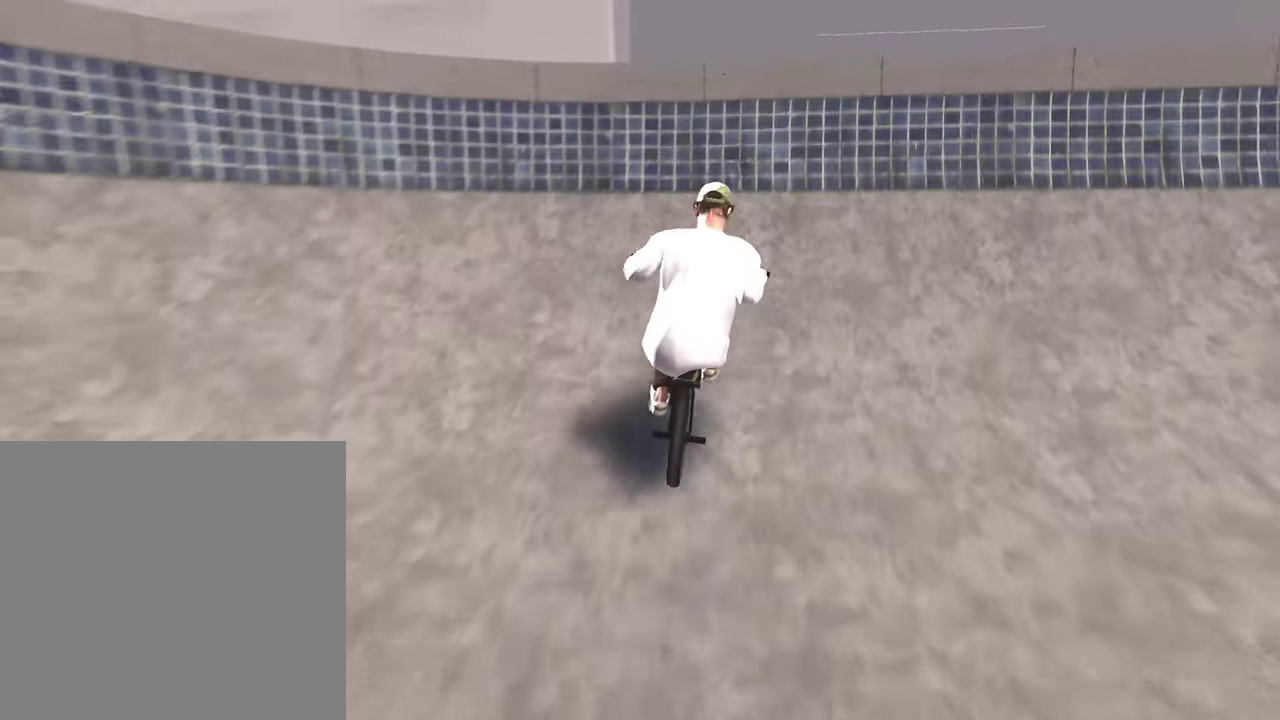
{"dt_ms": 800, "buttons": [], "left_stick": "center", "right_stick": "down", "events": [[150, "left_stick", "right"], [150, "right_stick", "up"], [217, "left_stick", "center"], [233, "right_stick", "center"], [400, "right_stick", "down"], [467, "L1", "down"], [633, "L1", "up"], [733, "L1", "down"], [800, "L1", "up"]]}
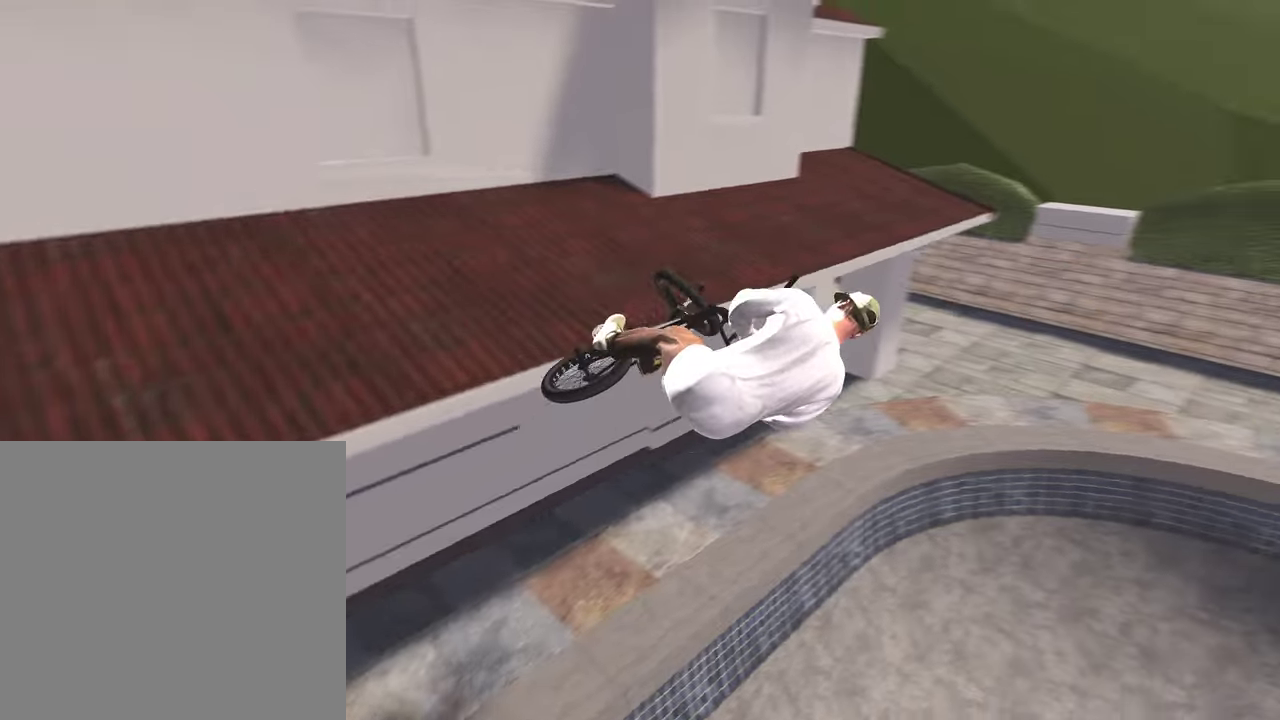
{"dt_ms": 400, "buttons": [], "left_stick": "center", "right_stick": "down", "events": [[150, "R1", "down"], [283, "R1", "up"]]}
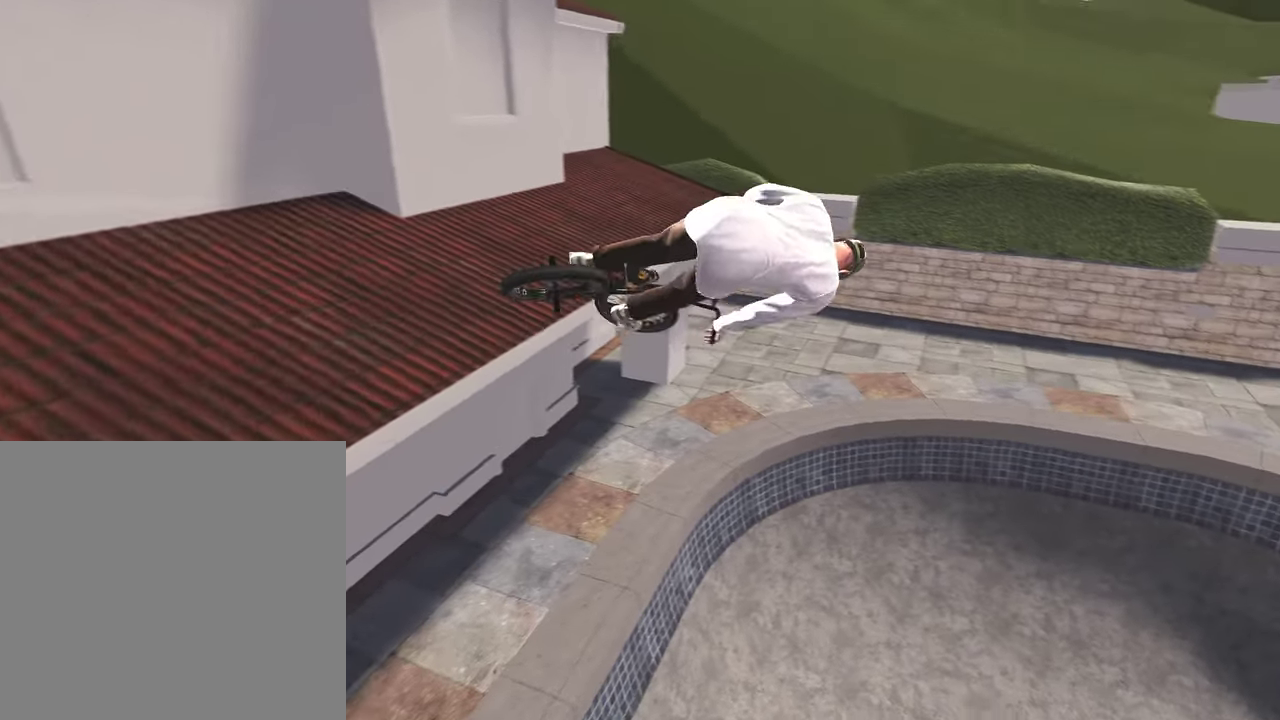
{"dt_ms": 400, "buttons": [], "left_stick": "center", "right_stick": "down", "events": []}
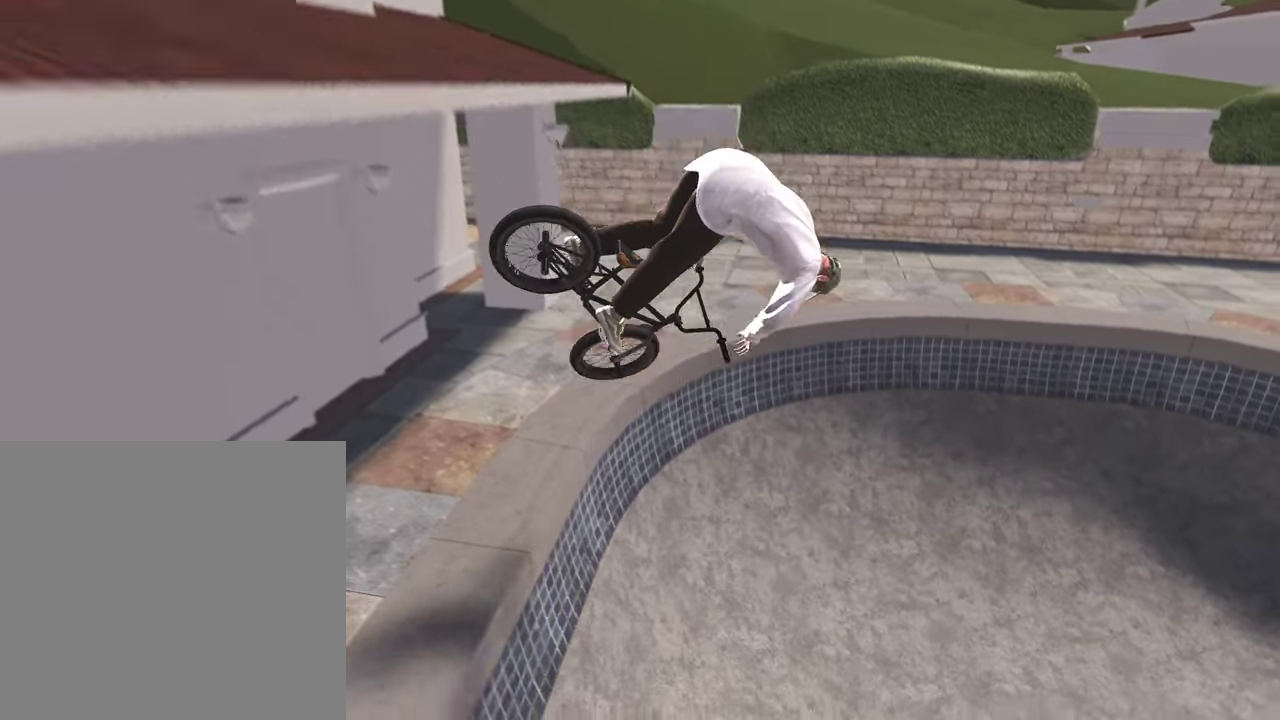
{"dt_ms": 800, "buttons": [], "left_stick": "center", "right_stick": "down", "events": [[100, "left_stick", "down"], [350, "left_stick", "up-right"], [700, "left_stick", "center"]]}
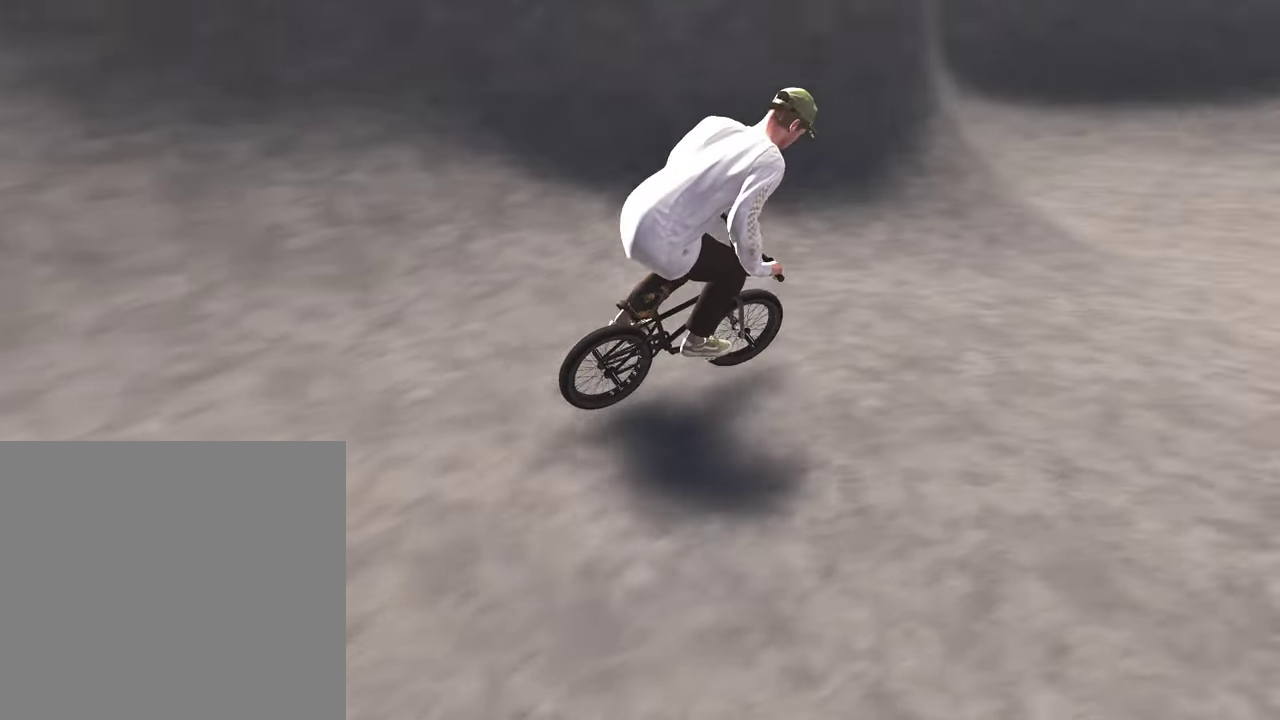
{"dt_ms": 300, "buttons": [], "left_stick": "down", "right_stick": "down", "events": [[150, "left_stick", "down"]]}
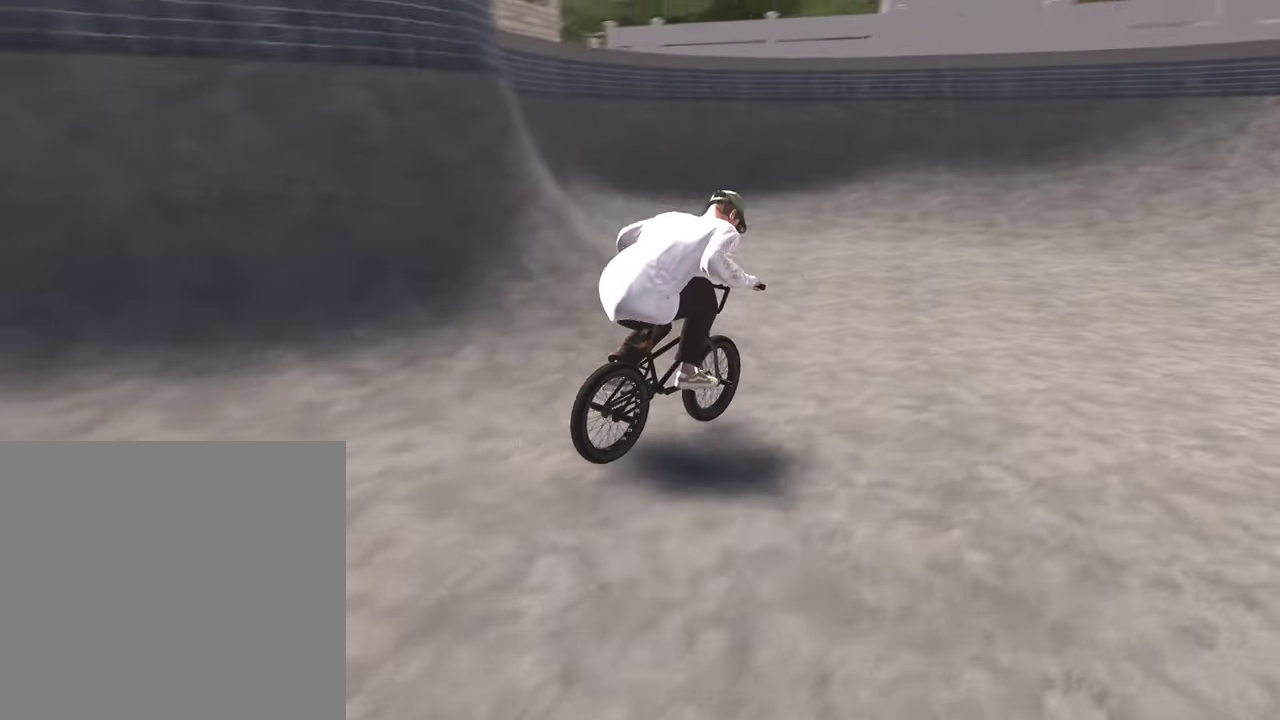
{"dt_ms": 500, "buttons": [], "left_stick": "center", "right_stick": "down", "events": [[117, "left_stick", "up-right"], [383, "left_stick", "center"]]}